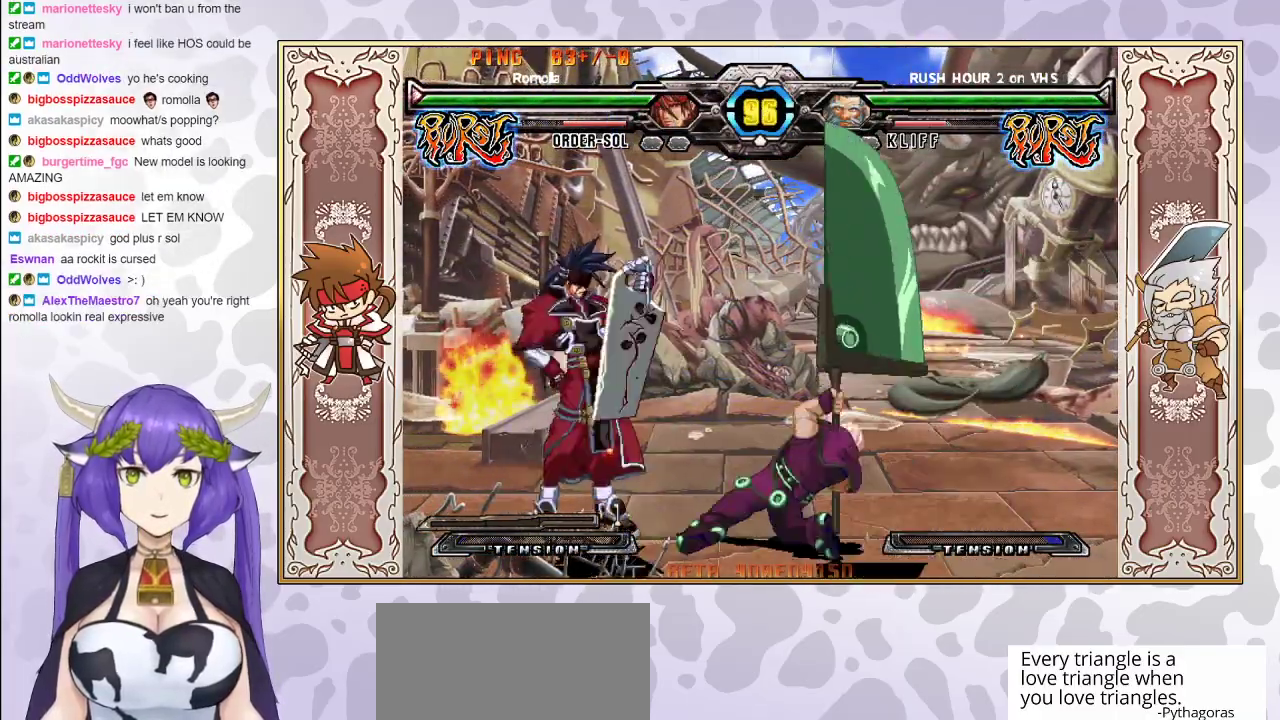
Gameplay with a controller (arcade stick); each line is a JSON object with the inputs held at the frame after it. "events" lists button and stick changes between this image and that frame as [ms after this image, input, new state], when the widget could be followed in between. Not read: L3 R3 left_stick other_buttons.
{"buttons": [], "events": []}
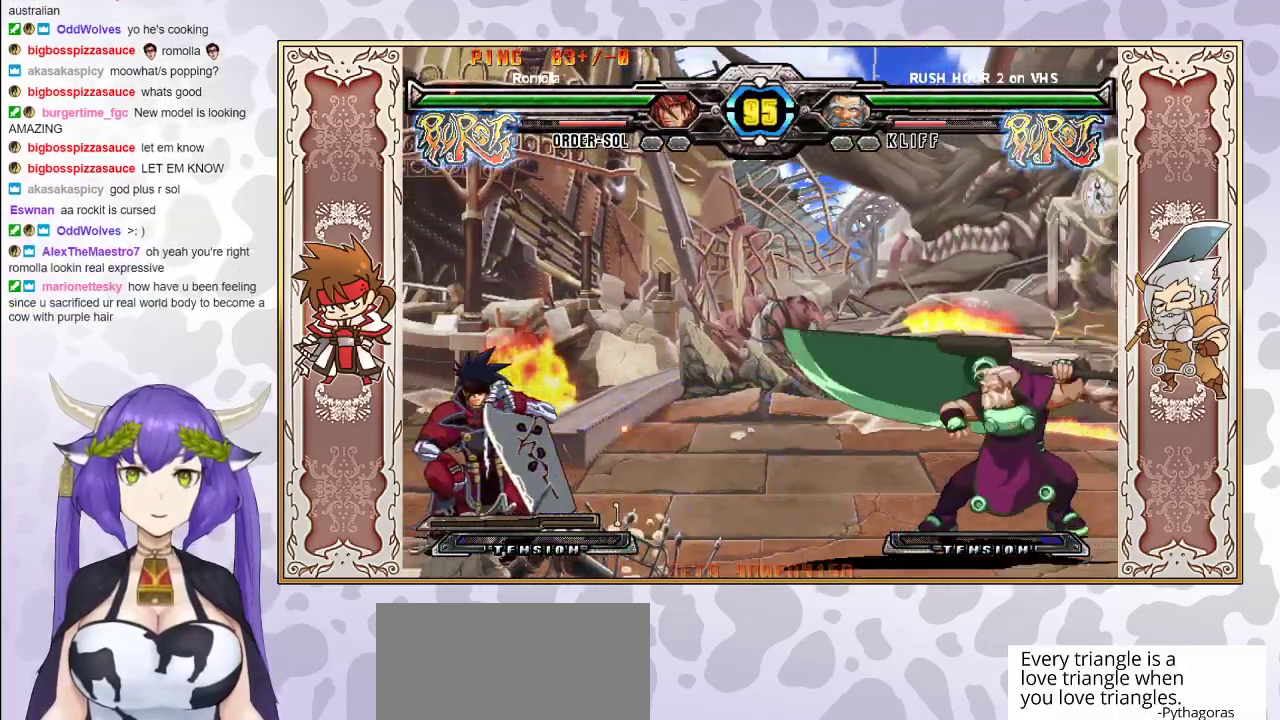
{"buttons": [], "events": []}
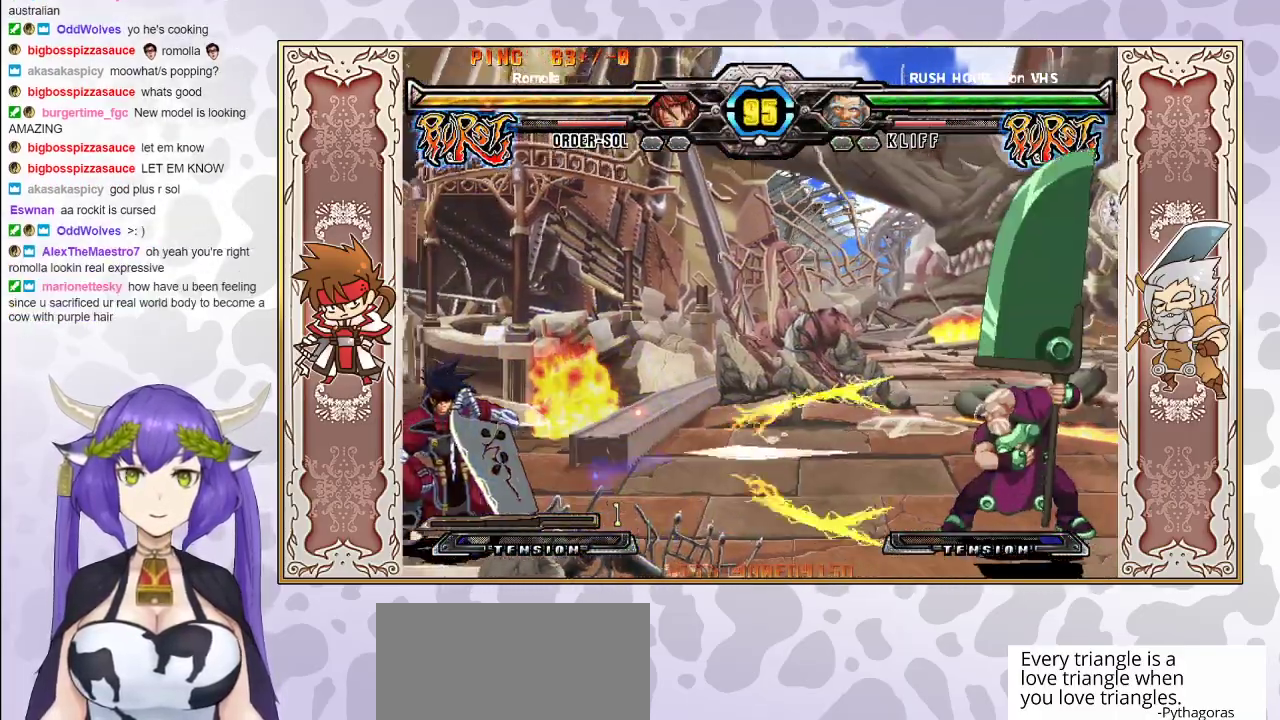
{"buttons": [], "events": [[217, "R1", "down"], [283, "R1", "up"]]}
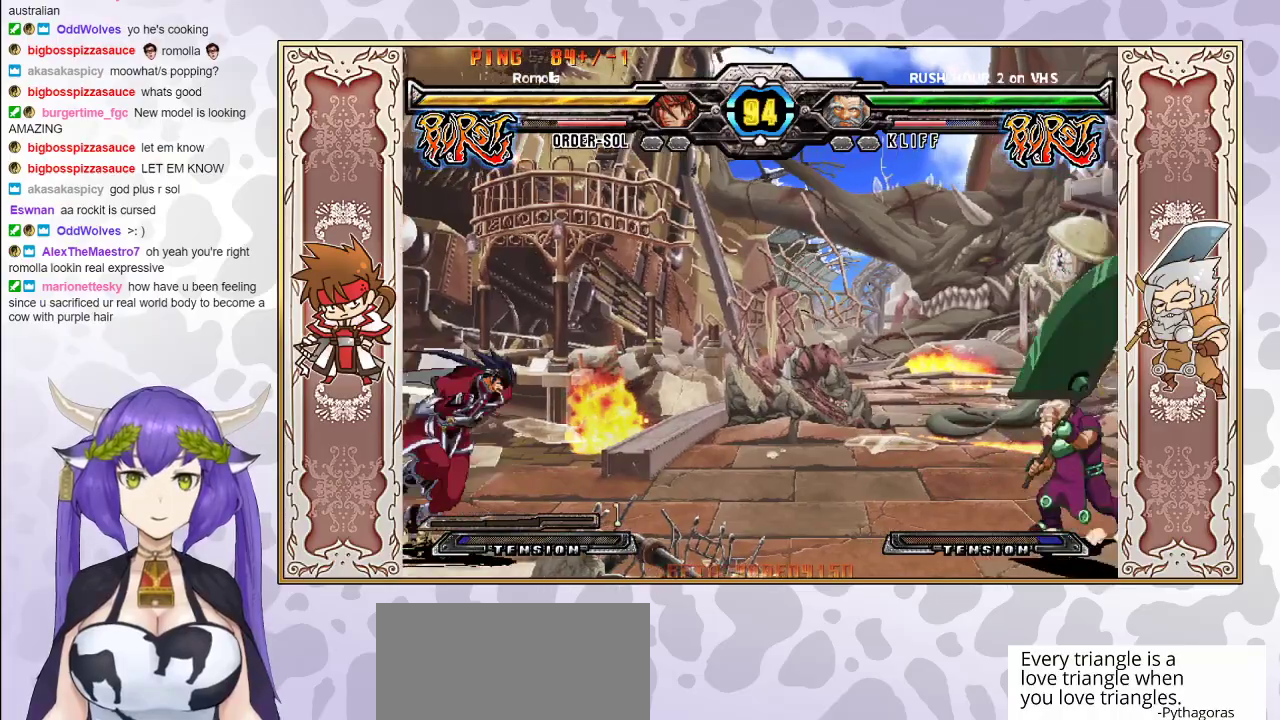
{"buttons": [], "events": []}
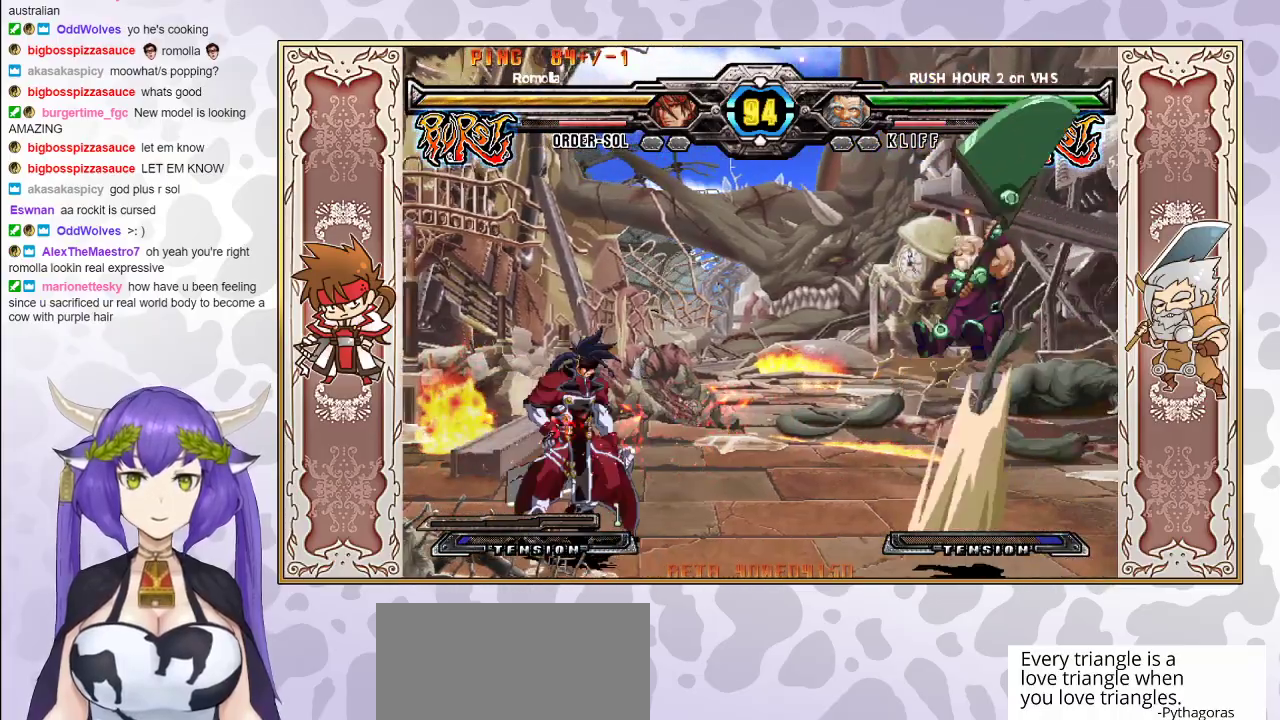
{"buttons": [], "events": [[317, "CROSS", "down"], [383, "CROSS", "up"]]}
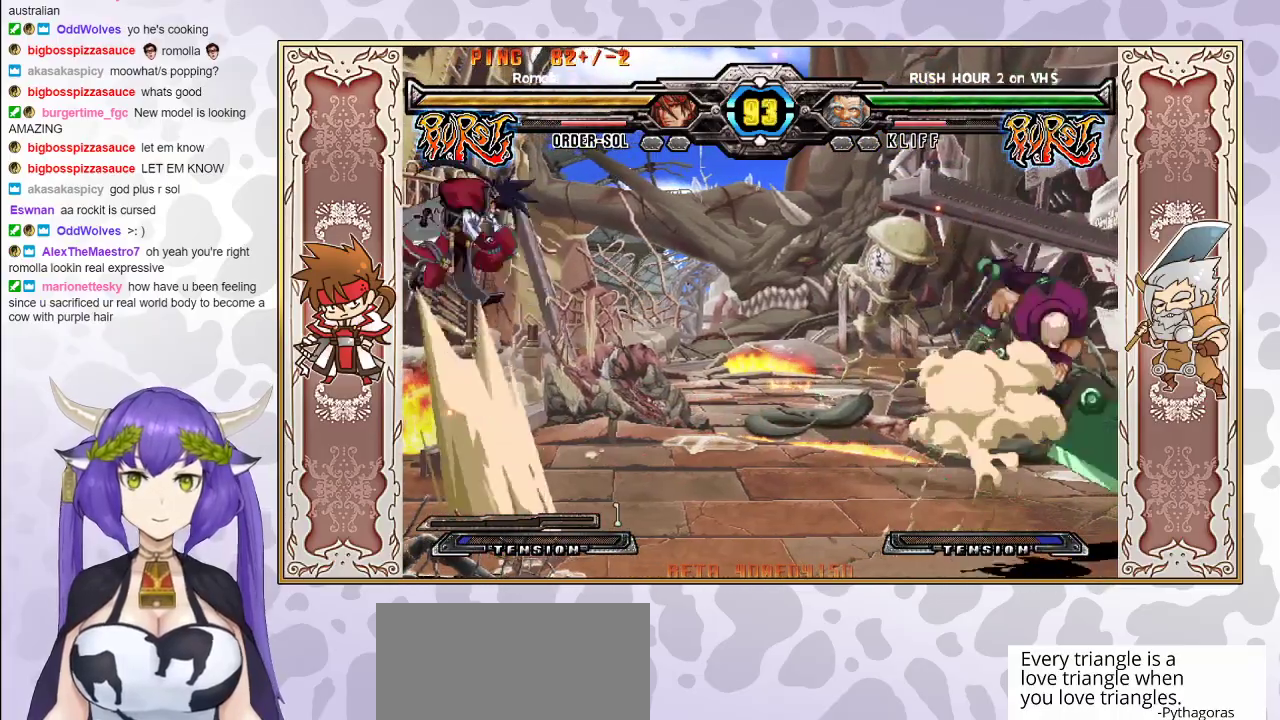
{"buttons": ["R2"], "events": [[333, "R2", "down"]]}
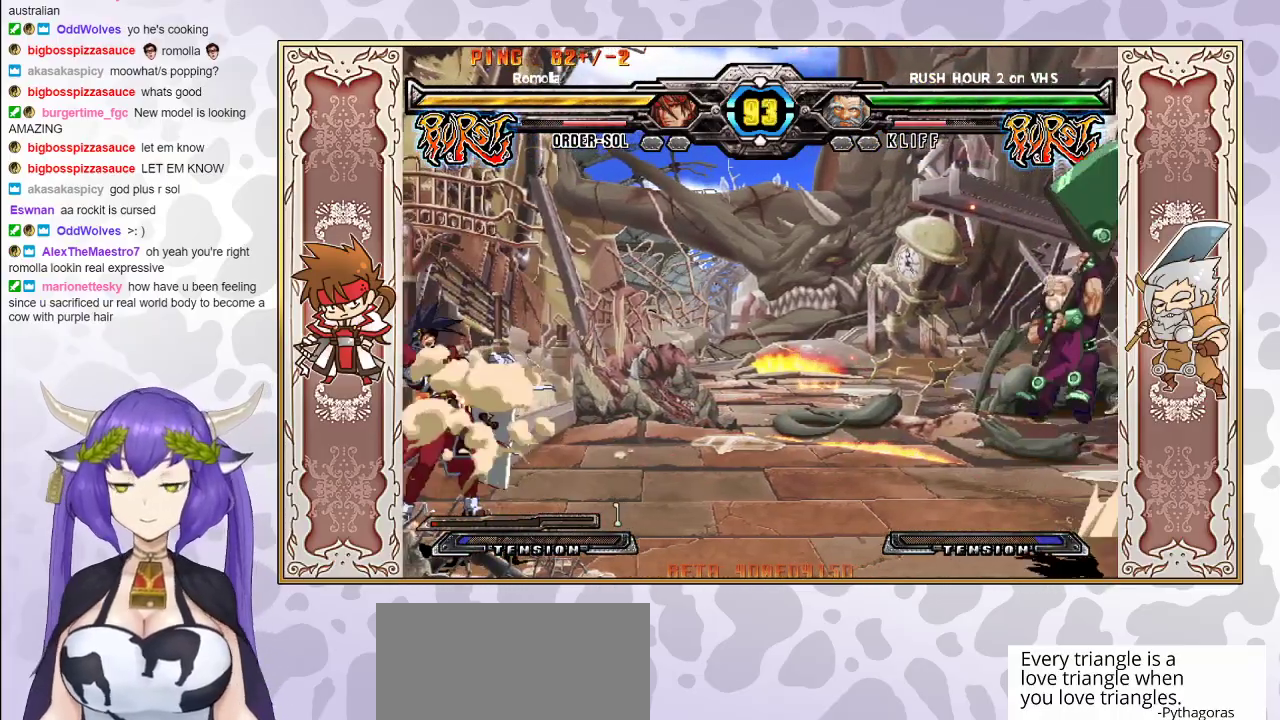
{"buttons": ["R2"], "events": []}
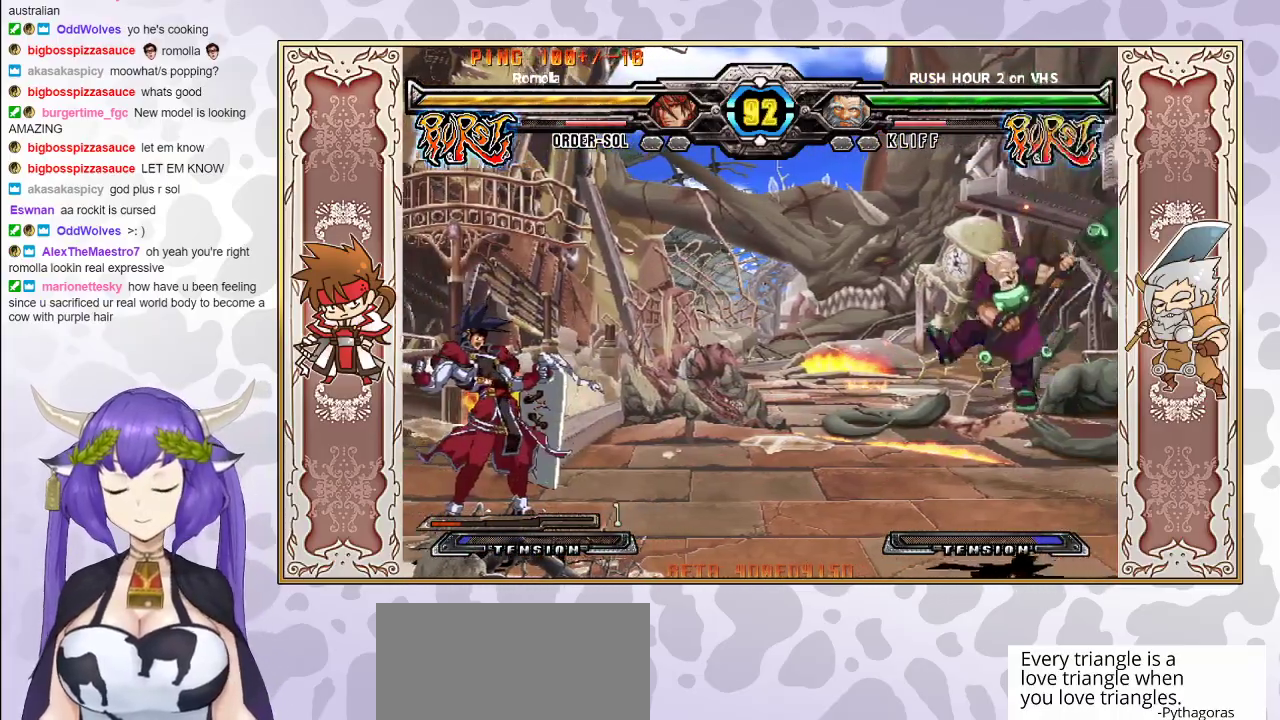
{"buttons": [], "events": [[350, "R2", "up"]]}
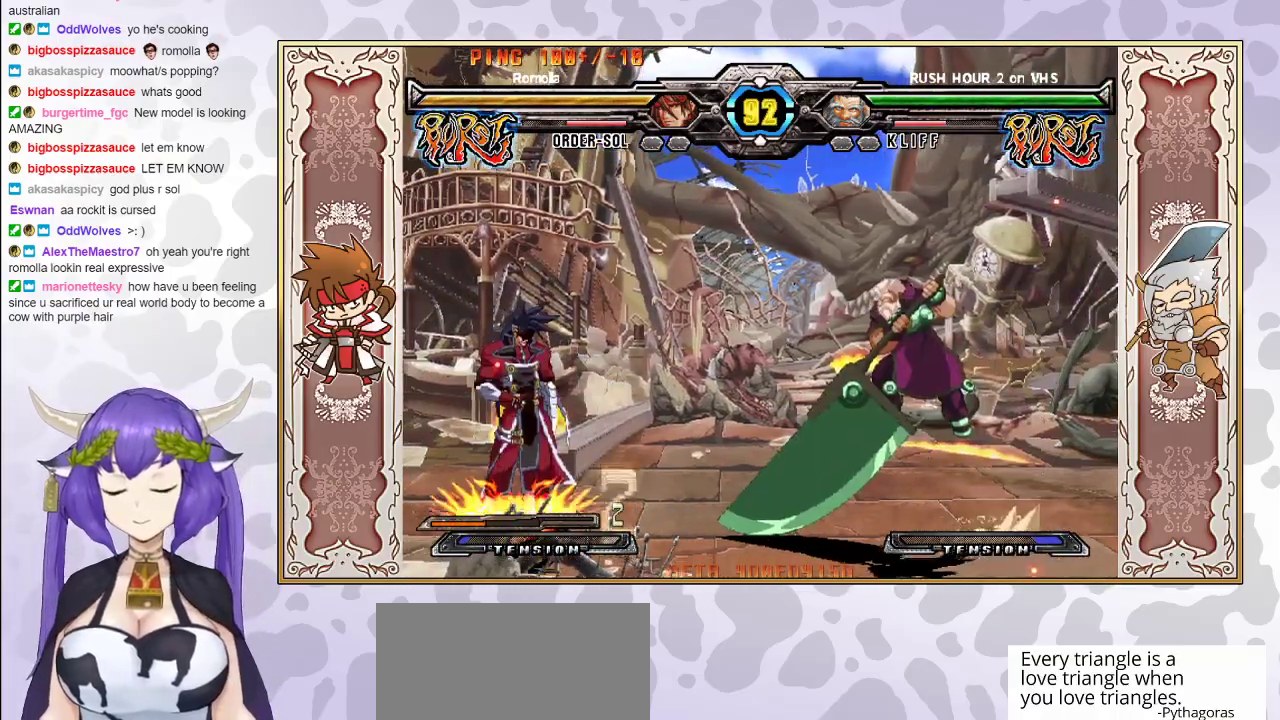
{"buttons": [], "events": [[283, "CIRCLE", "down"], [400, "CIRCLE", "up"]]}
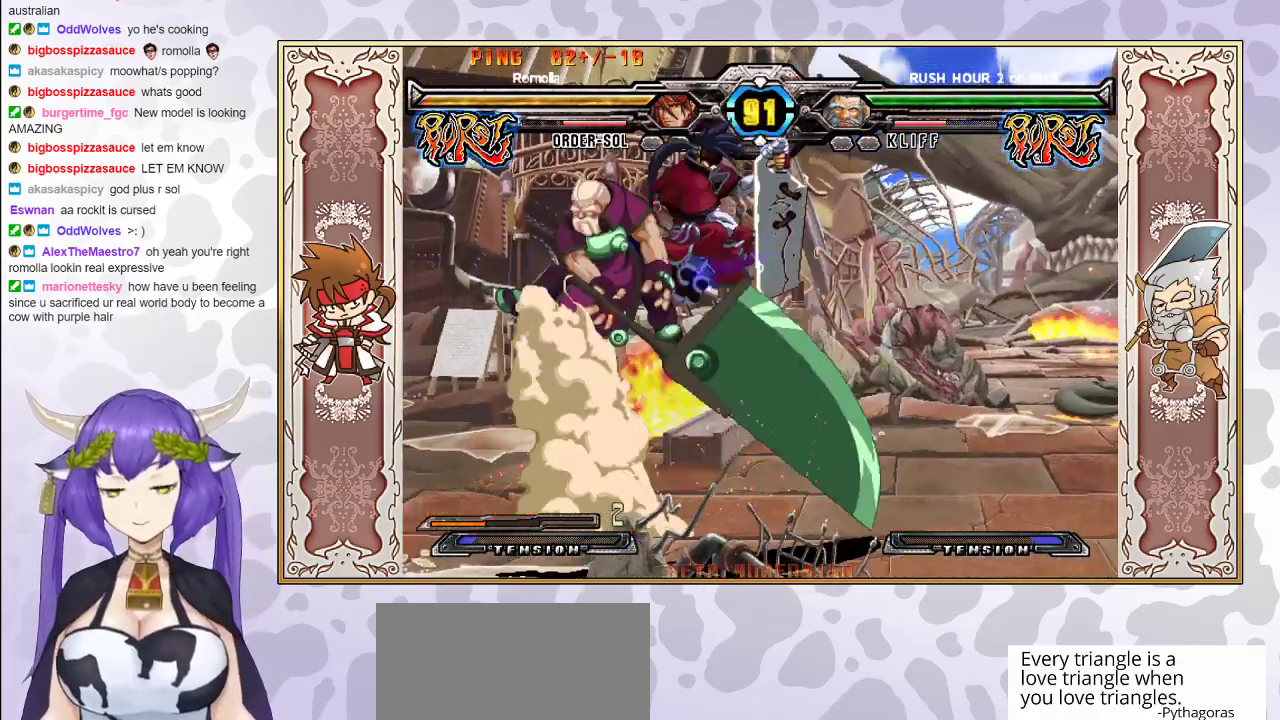
{"buttons": [], "events": [[183, "CIRCLE", "down"], [267, "CIRCLE", "up"], [317, "CIRCLE", "down"], [400, "CIRCLE", "up"]]}
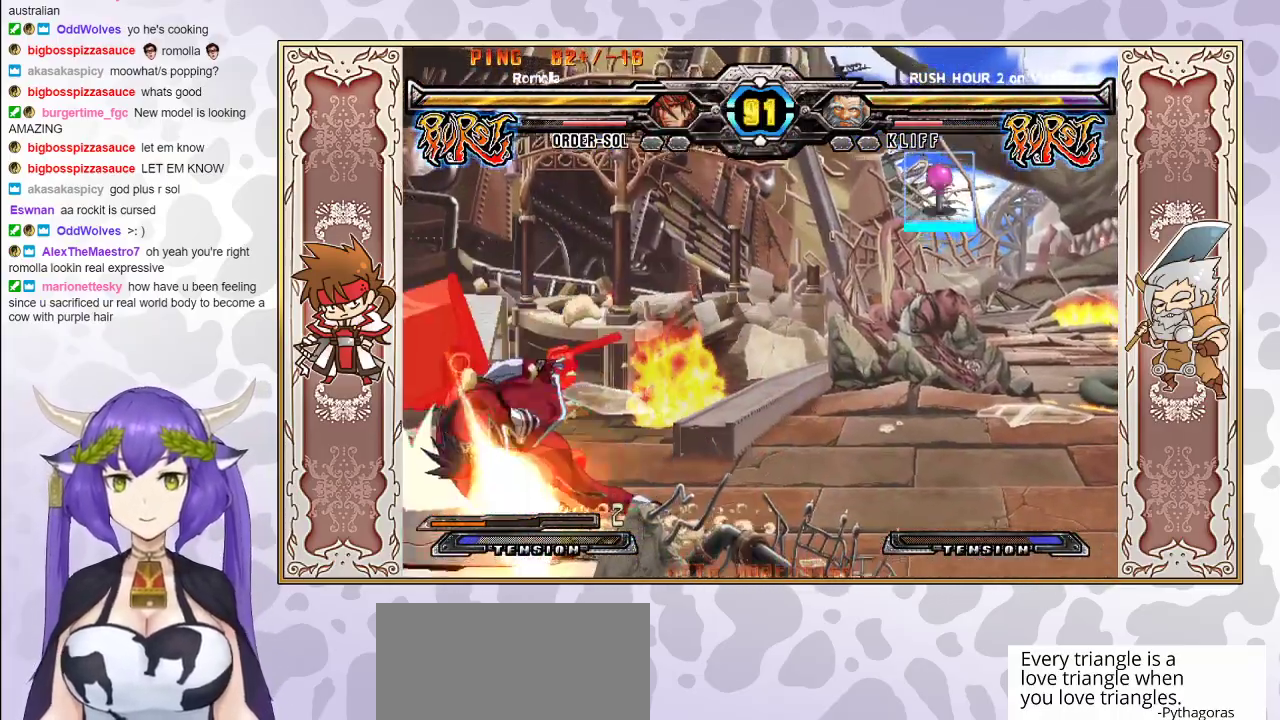
{"buttons": [], "events": []}
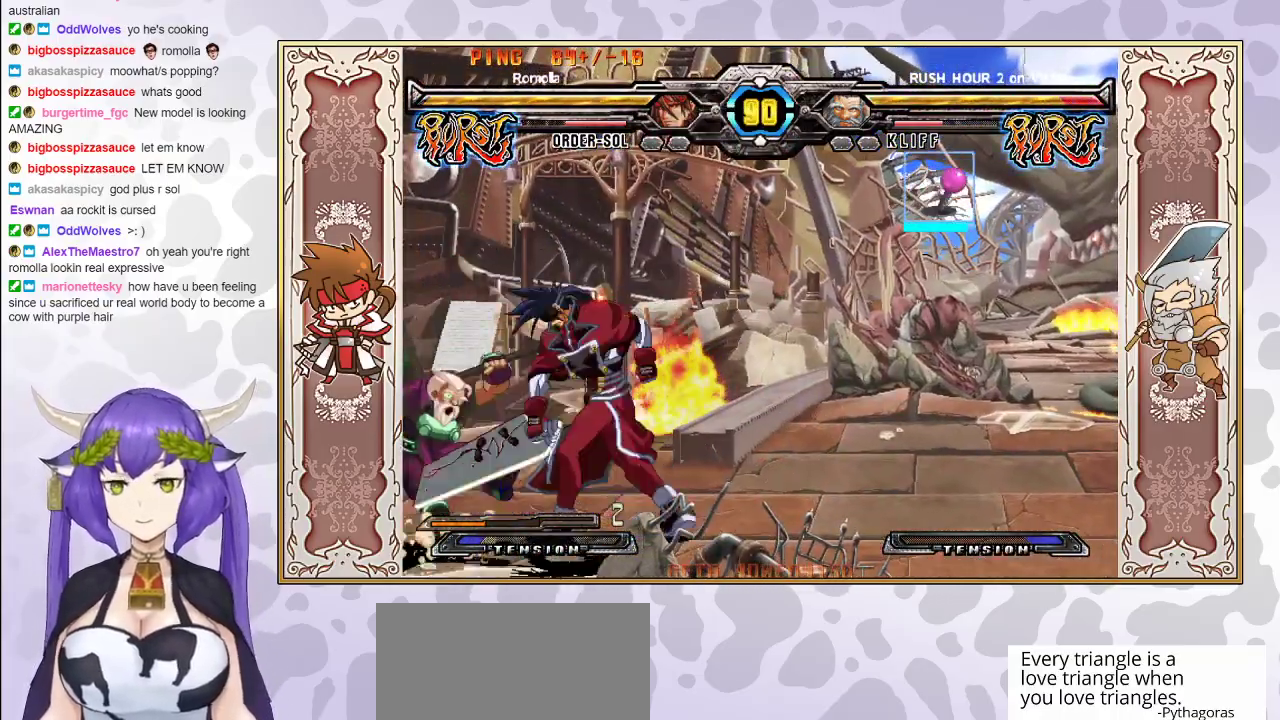
{"buttons": [], "events": []}
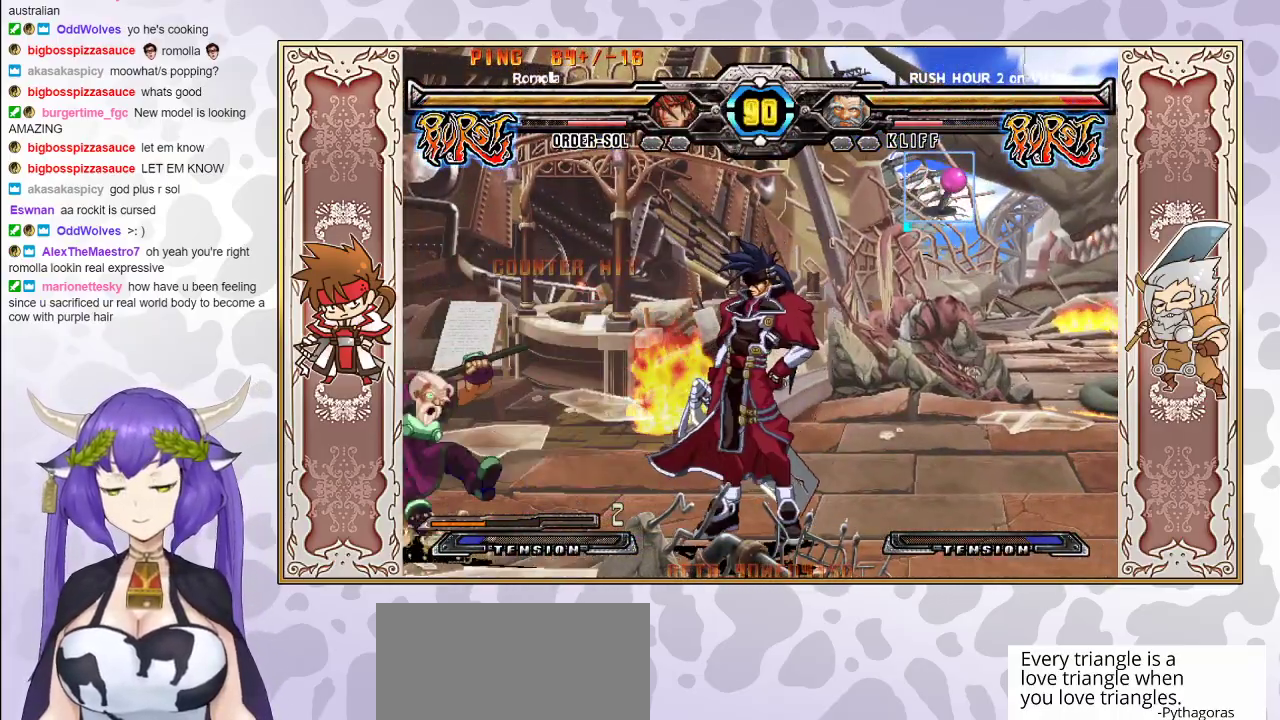
{"buttons": ["R1"], "events": [[217, "R1", "down"], [333, "R1", "up"], [417, "R1", "down"]]}
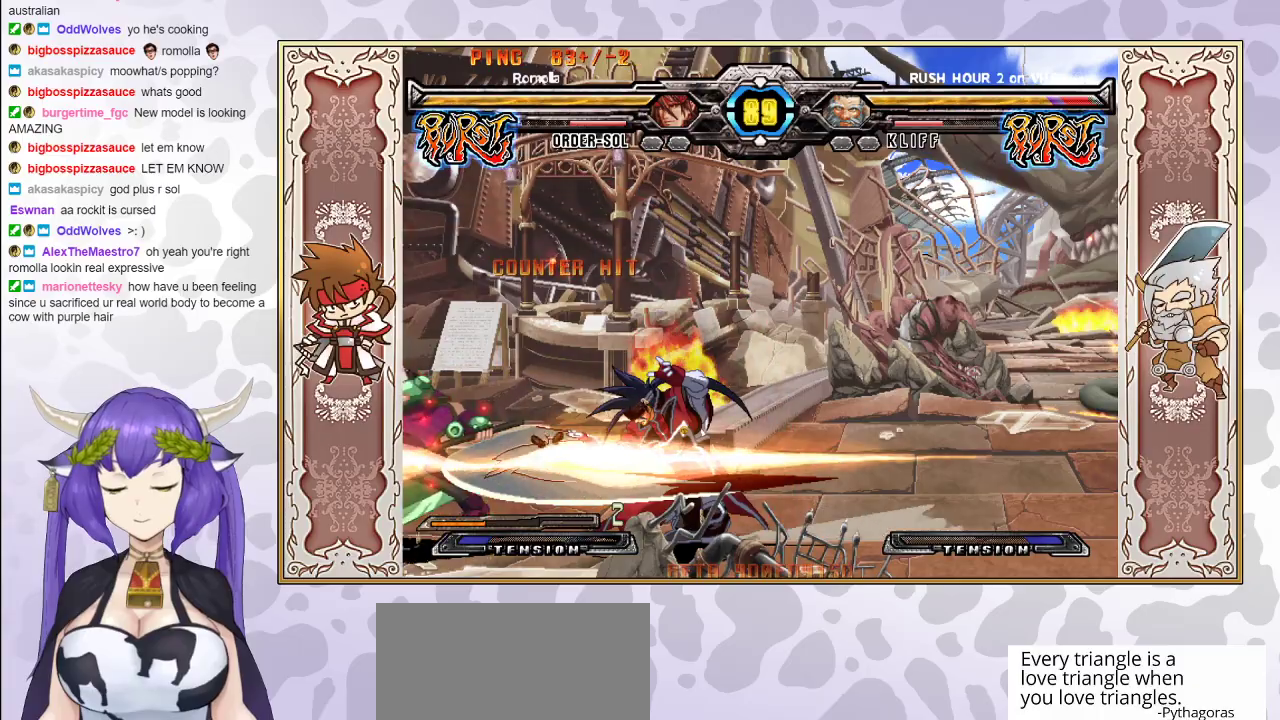
{"buttons": [], "events": [[17, "R1", "up"]]}
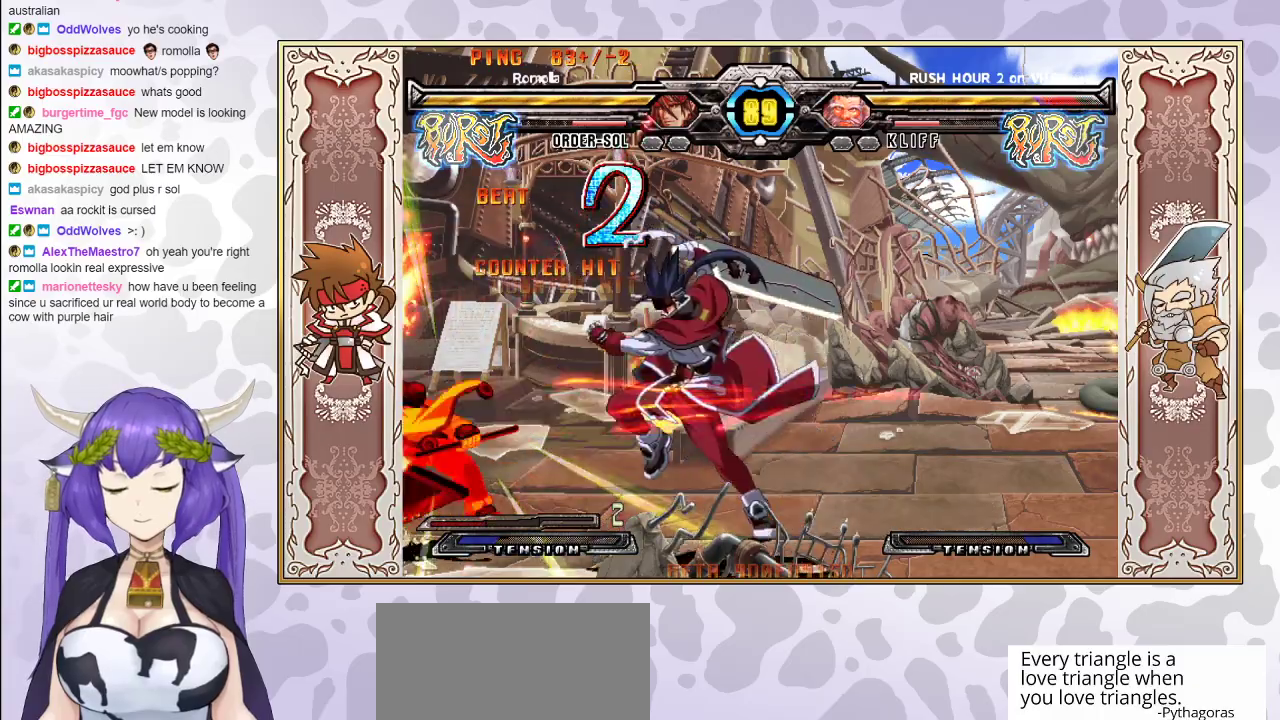
{"buttons": ["R2"], "events": [[283, "R2", "down"]]}
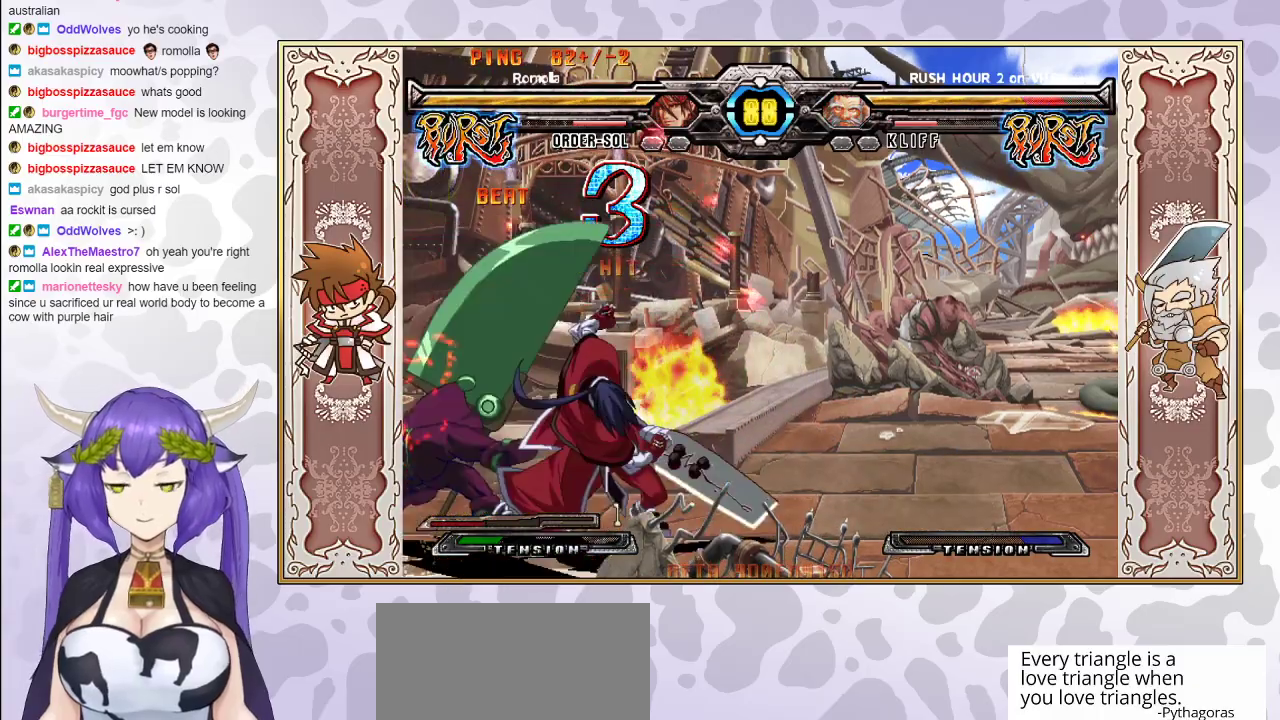
{"buttons": [], "events": [[217, "R2", "up"]]}
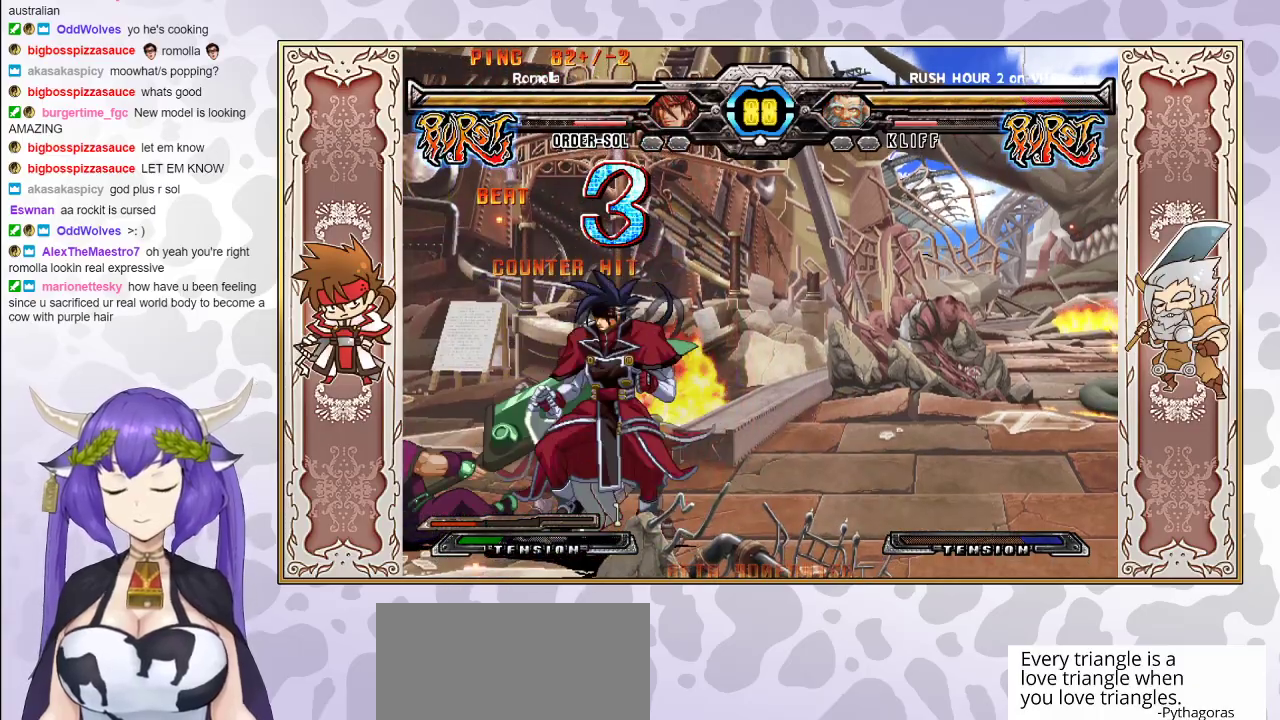
{"buttons": [], "events": []}
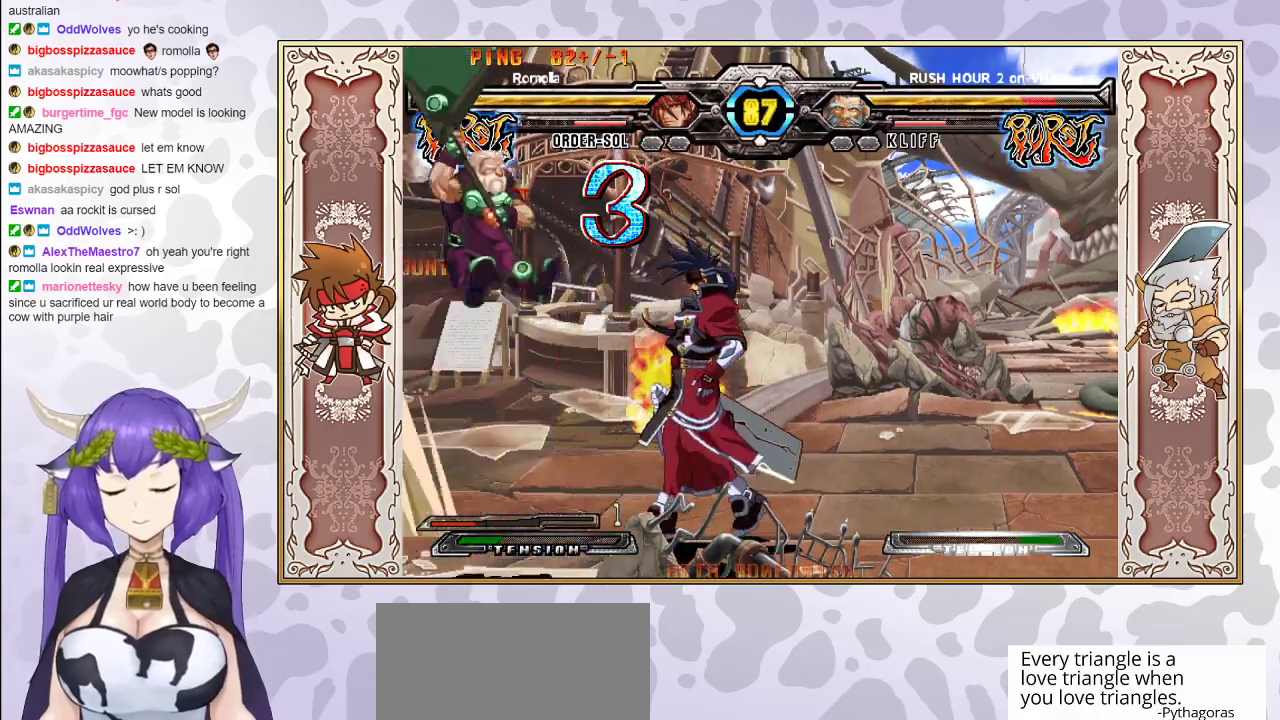
{"buttons": ["R1"], "events": [[267, "TRIANGLE", "down"], [350, "TRIANGLE", "up"], [400, "R1", "down"]]}
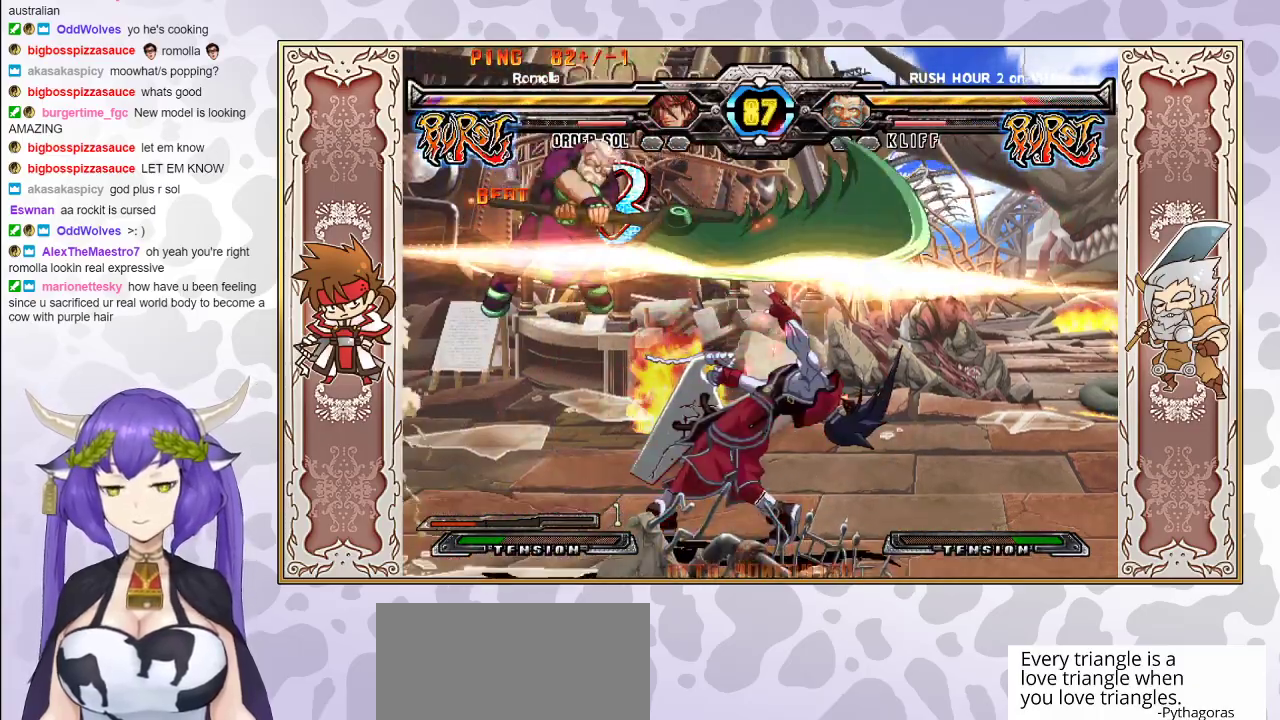
{"buttons": [], "events": [[17, "R1", "up"]]}
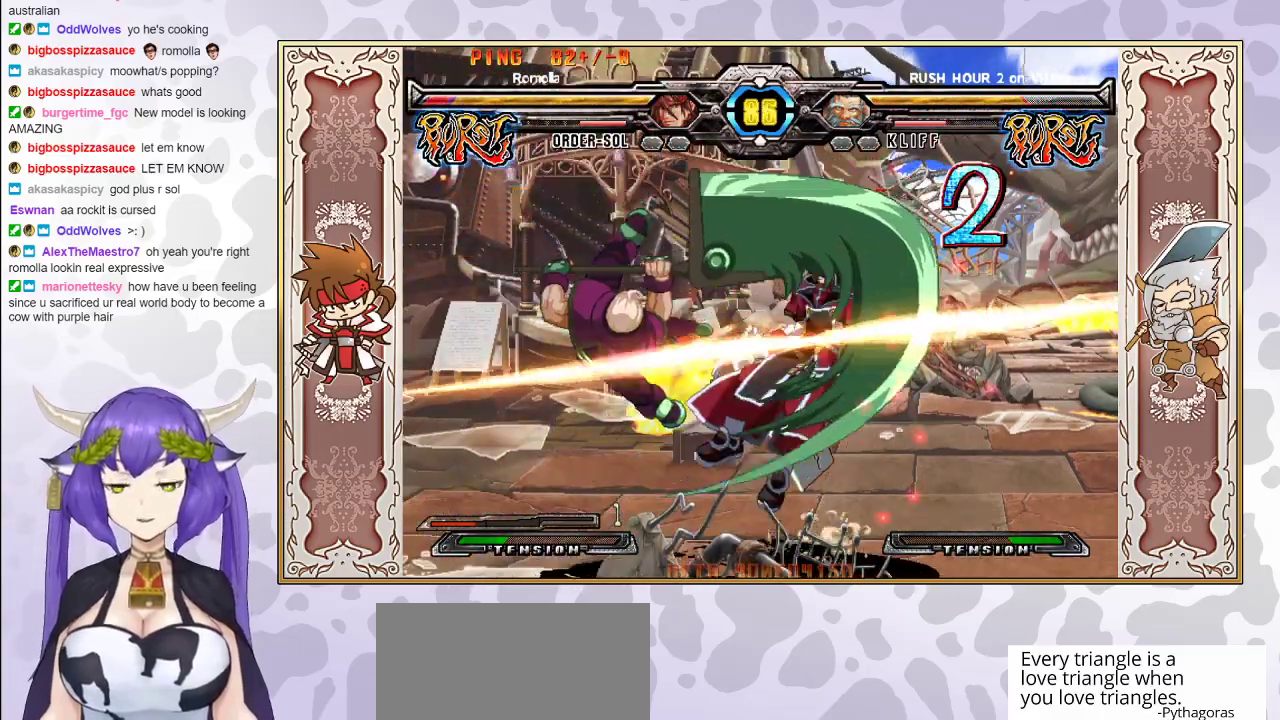
{"buttons": ["CROSS", "TRIANGLE"], "events": [[100, "CROSS", "down"], [100, "TRIANGLE", "down"], [133, "CROSS", "up"], [150, "TRIANGLE", "up"], [217, "CROSS", "down"], [217, "TRIANGLE", "down"], [300, "CROSS", "up"], [300, "TRIANGLE", "up"], [350, "CROSS", "down"], [350, "TRIANGLE", "down"], [433, "CROSS", "up"], [433, "TRIANGLE", "up"], [467, "TRIANGLE", "down"], [483, "CROSS", "down"]]}
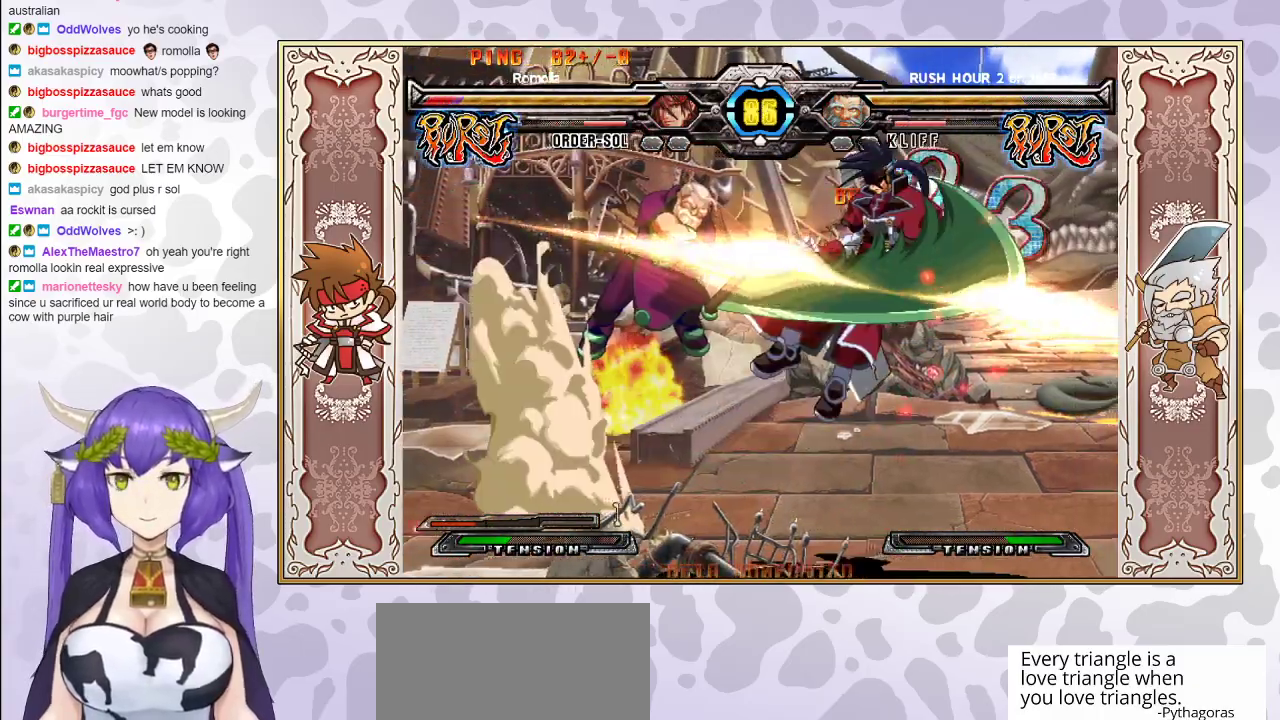
{"buttons": [], "events": [[83, "CROSS", "up"], [100, "TRIANGLE", "up"], [250, "R2", "down"], [250, "TRIANGLE", "down"], [300, "TRIANGLE", "up"], [350, "R2", "up"]]}
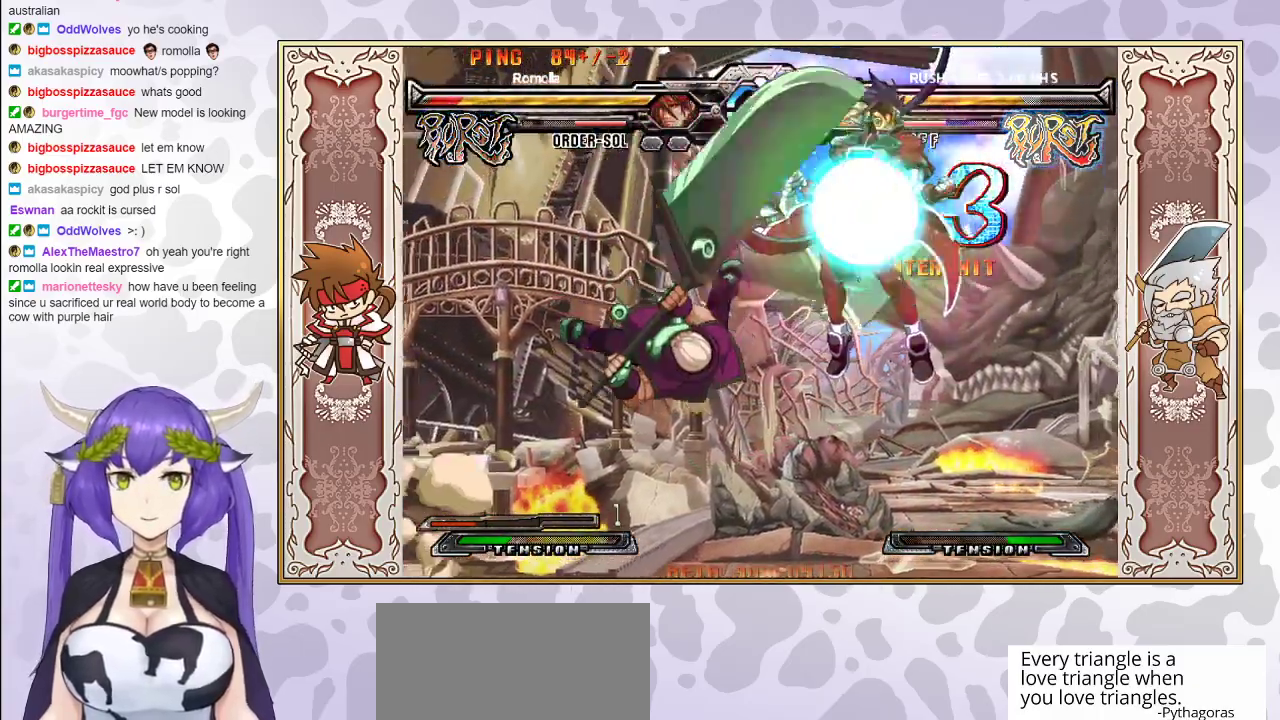
{"buttons": [], "events": []}